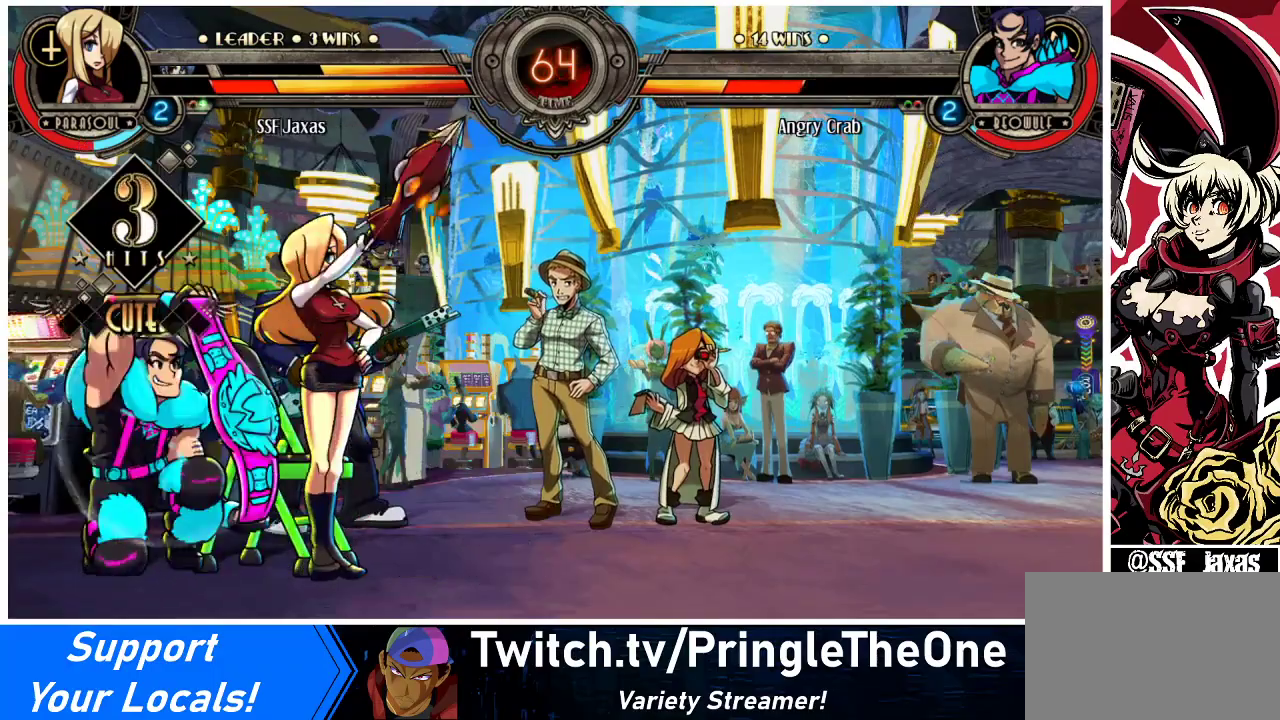
Gameplay with a controller (arcade stick); each line is a JSON object with the inputs held at the frame after it. "events" lists button and stick changes between this image and that frame as [ms after this image, input, new state], when the widget could be followed in between. Not read: L3 R3.
{"buttons": [], "events": [[67, "R1", "up"], [100, "DPAD_RIGHT", "down"], [267, "DPAD_DOWN", "down"], [267, "R1", "down"], [300, "DPAD_DOWN", "up"], [400, "DPAD_RIGHT", "up"], [500, "R1", "up"]]}
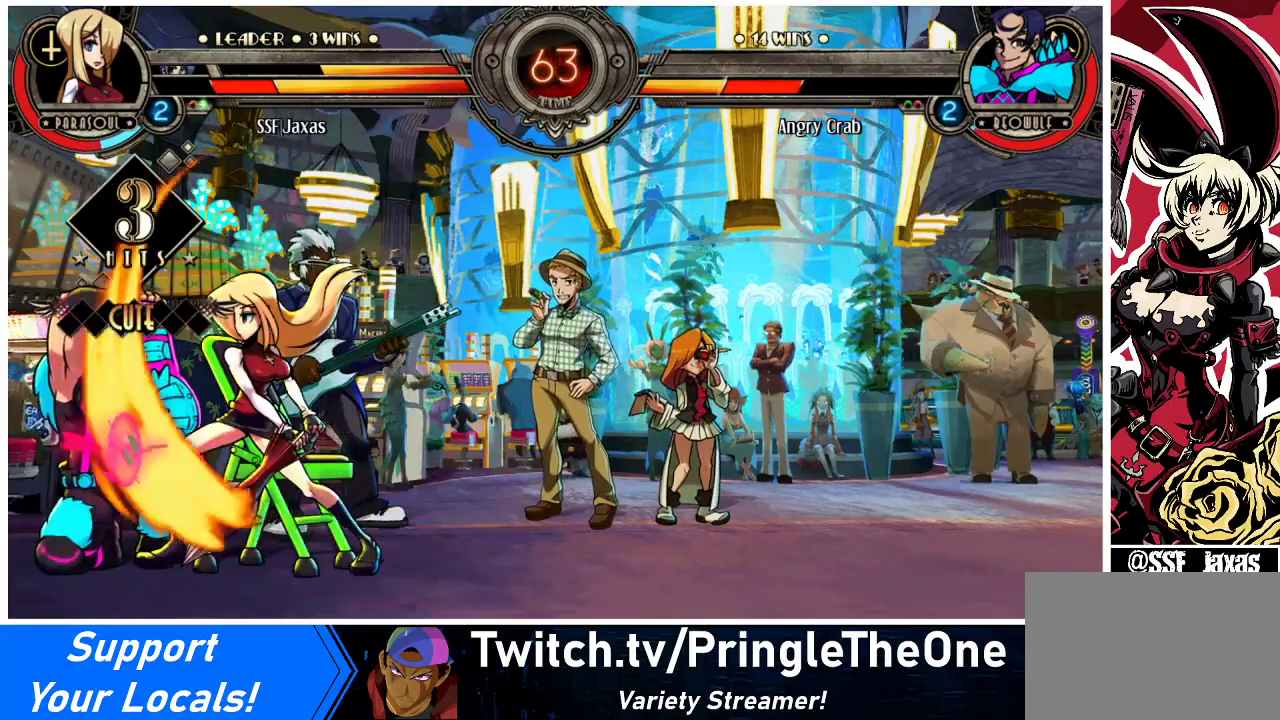
{"buttons": ["DPAD_DOWN", "DPAD_RIGHT"], "events": [[100, "DPAD_RIGHT", "down"], [133, "DPAD_DOWN", "down"]]}
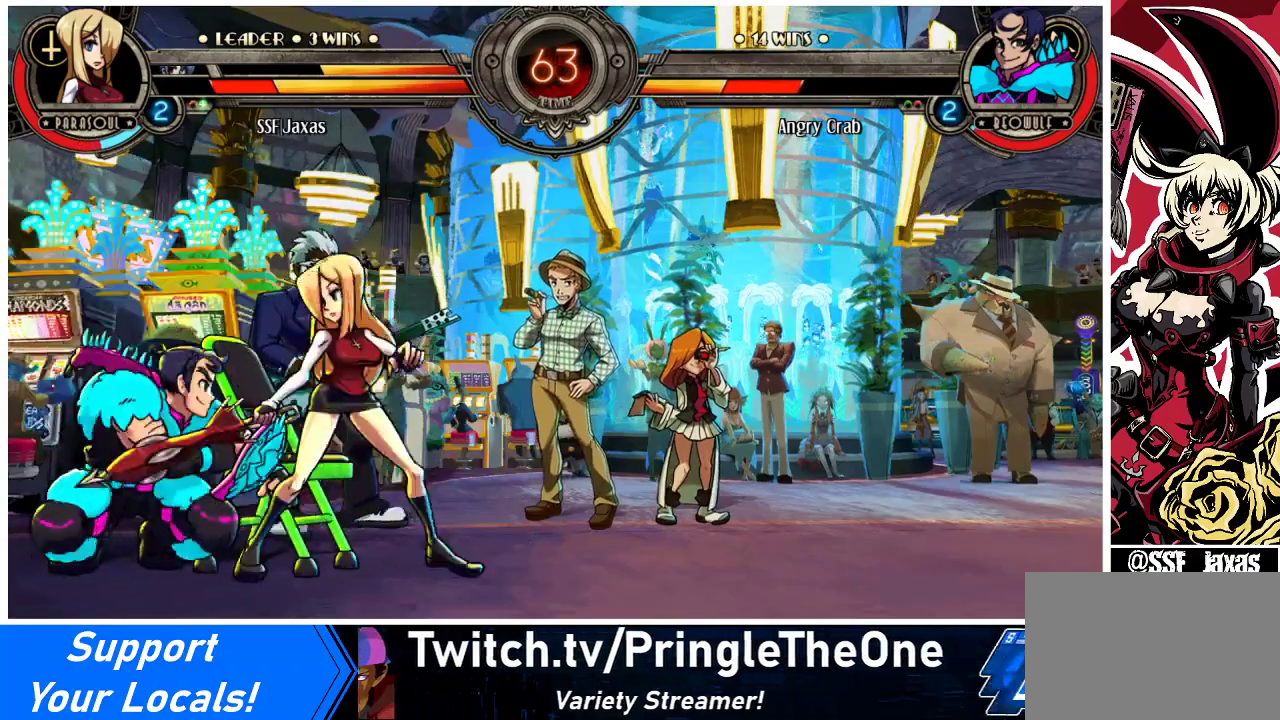
{"buttons": ["DPAD_DOWN", "DPAD_RIGHT"], "events": []}
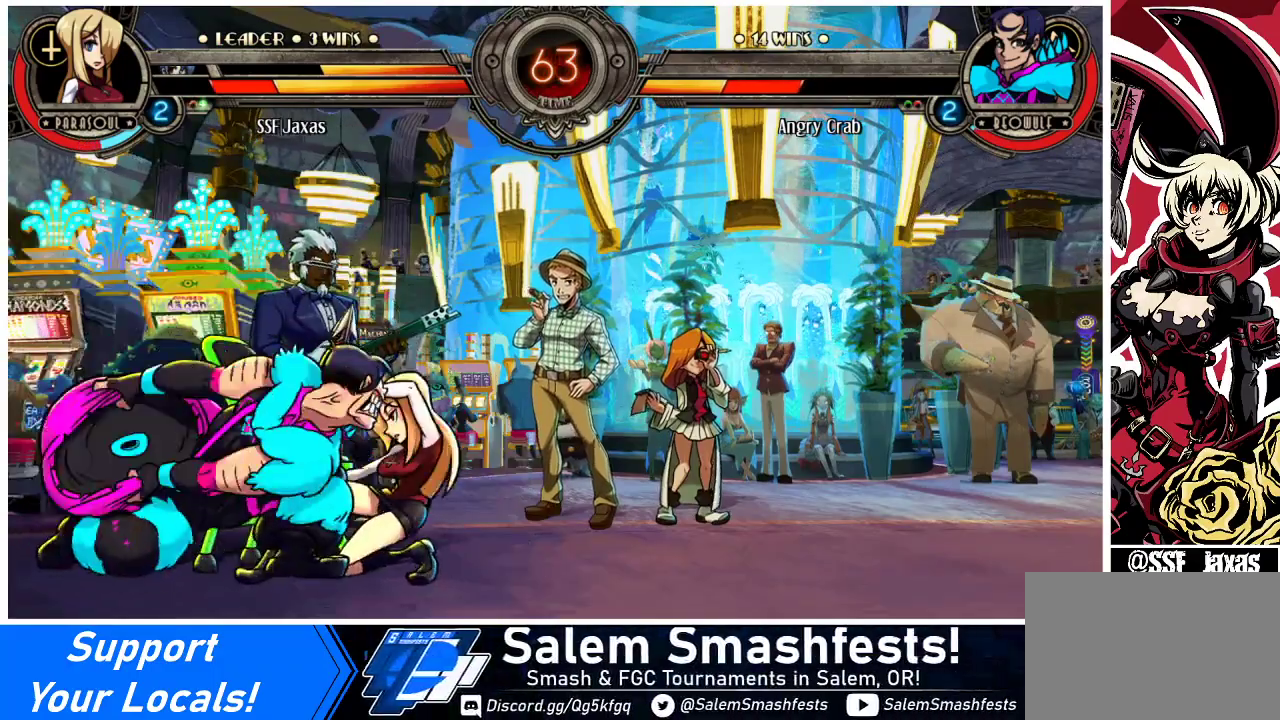
{"buttons": ["DPAD_DOWN", "DPAD_RIGHT"], "events": []}
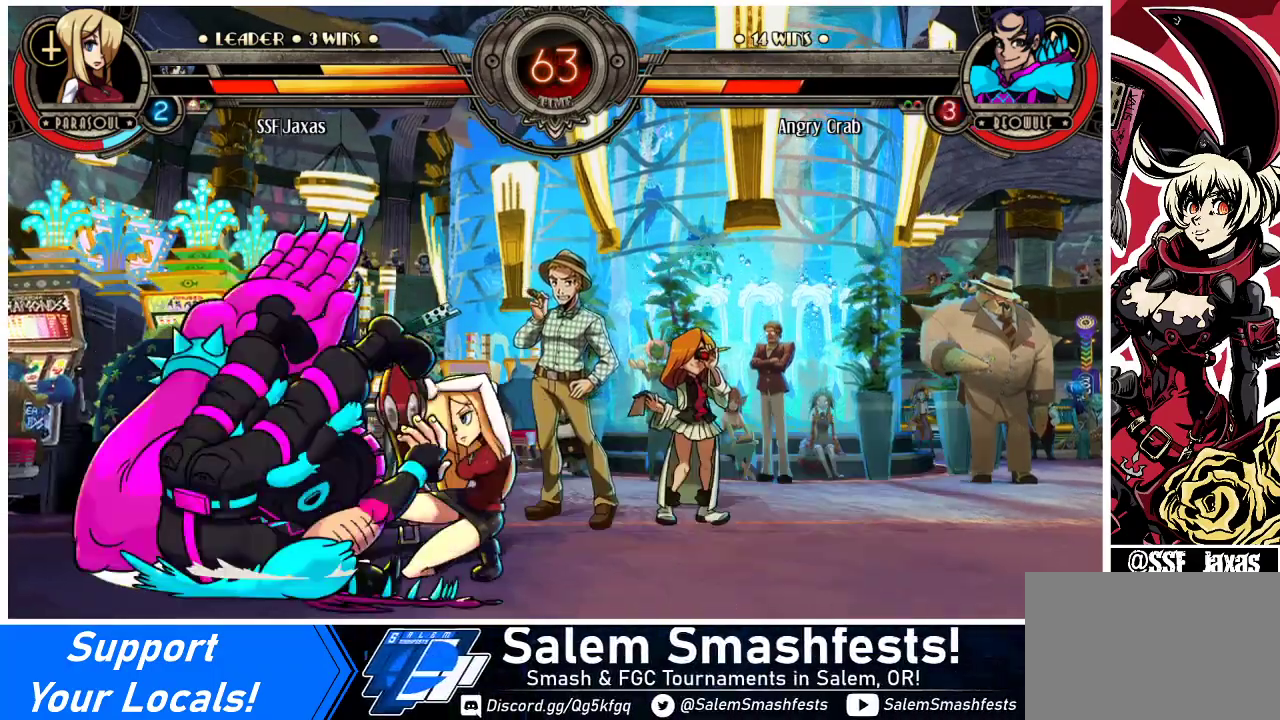
{"buttons": ["CROSS", "DPAD_LEFT"], "events": [[67, "DPAD_DOWN", "up"], [100, "DPAD_RIGHT", "up"], [333, "DPAD_LEFT", "down"], [400, "CROSS", "down"], [400, "SQUARE", "down"], [500, "SQUARE", "up"]]}
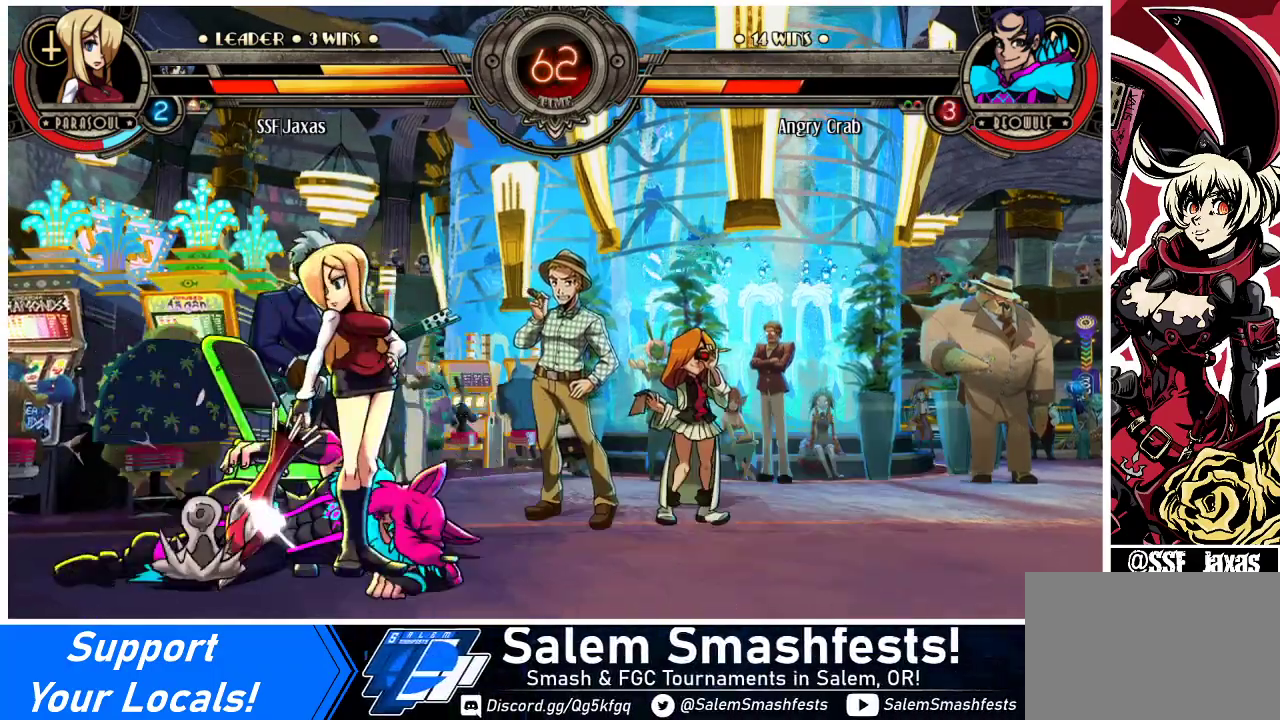
{"buttons": ["CROSS", "SQUARE", "DPAD_DOWN", "DPAD_RIGHT"], "events": [[33, "CROSS", "up"], [400, "DPAD_DOWN", "down"], [400, "DPAD_LEFT", "up"], [400, "DPAD_RIGHT", "down"], [500, "CROSS", "down"], [500, "SQUARE", "down"]]}
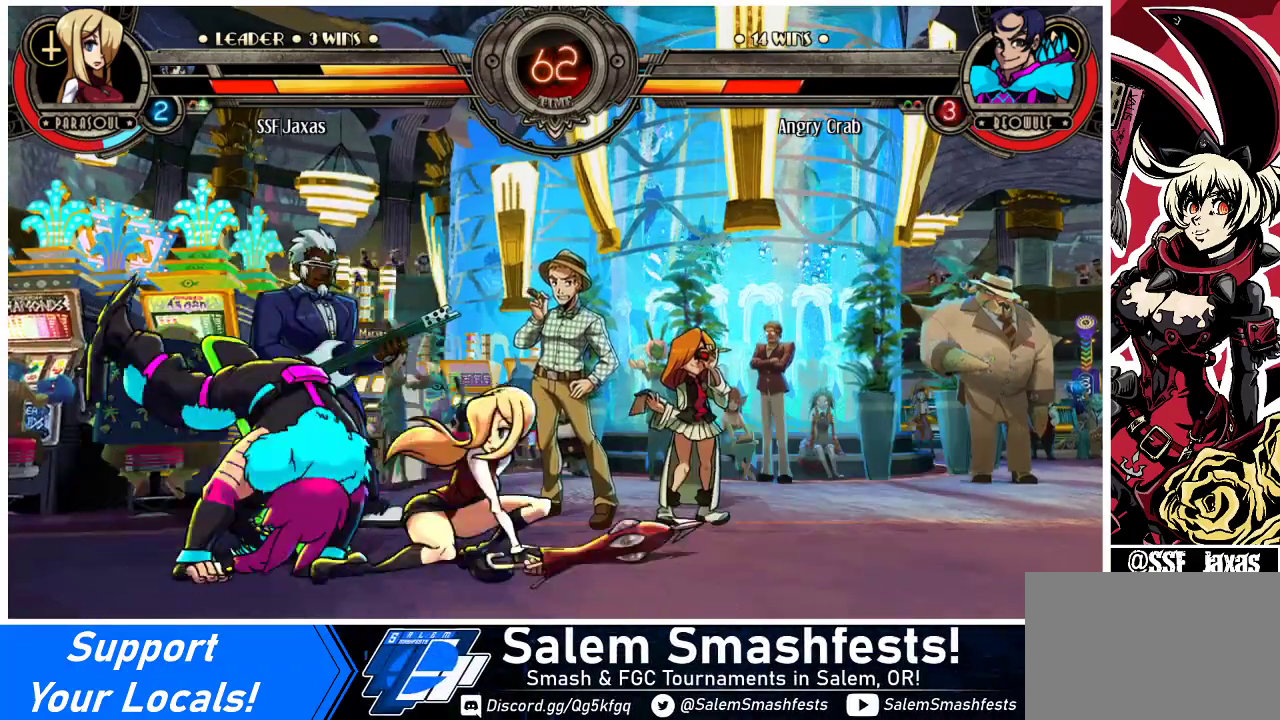
{"buttons": ["DPAD_DOWN", "DPAD_RIGHT"], "events": [[100, "CROSS", "up"], [100, "SQUARE", "up"]]}
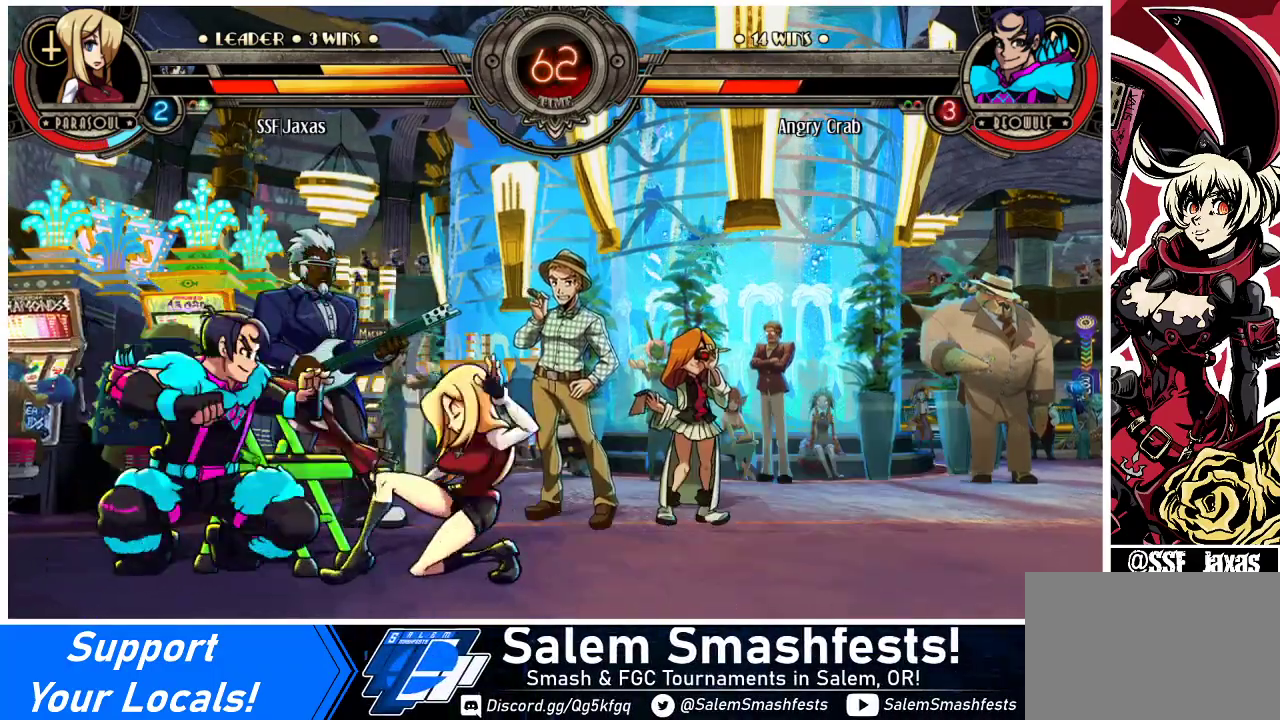
{"buttons": ["DPAD_DOWN", "DPAD_RIGHT"], "events": [[67, "CROSS", "down"], [167, "CROSS", "up"], [167, "DPAD_RIGHT", "up"], [233, "CIRCLE", "down"], [367, "CIRCLE", "up"], [433, "DPAD_RIGHT", "down"]]}
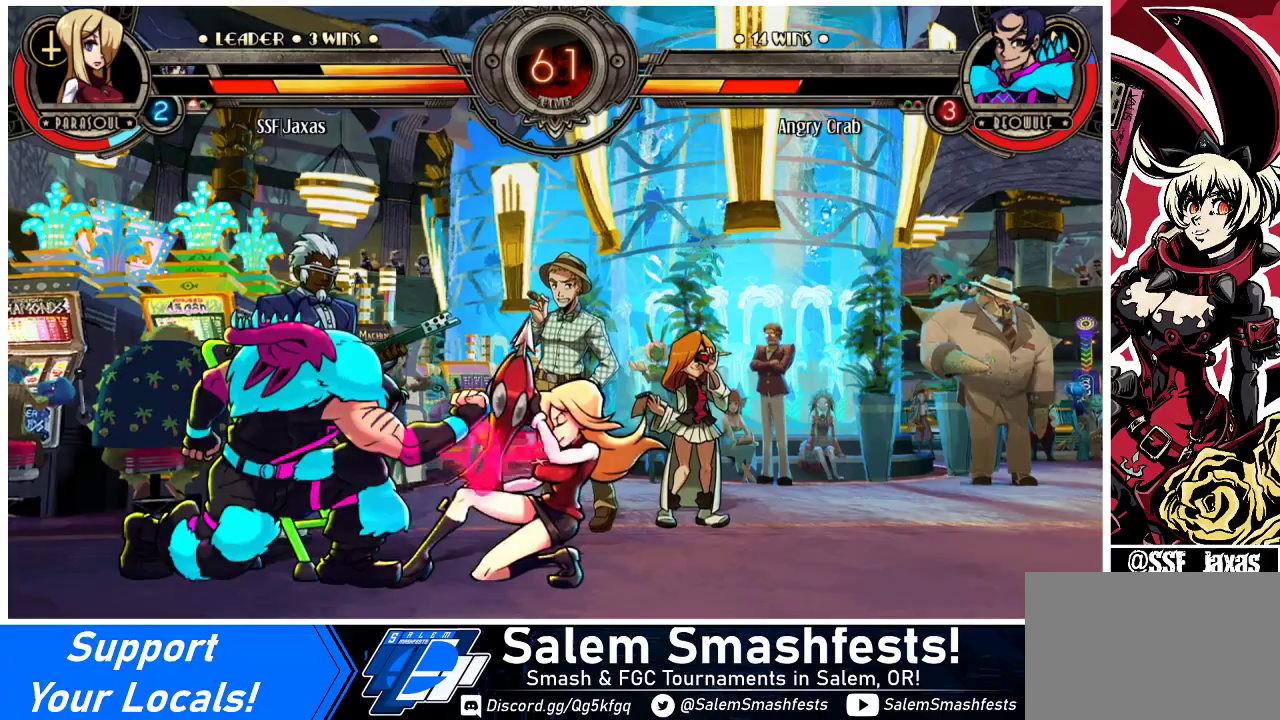
{"buttons": ["DPAD_DOWN", "DPAD_RIGHT"], "events": []}
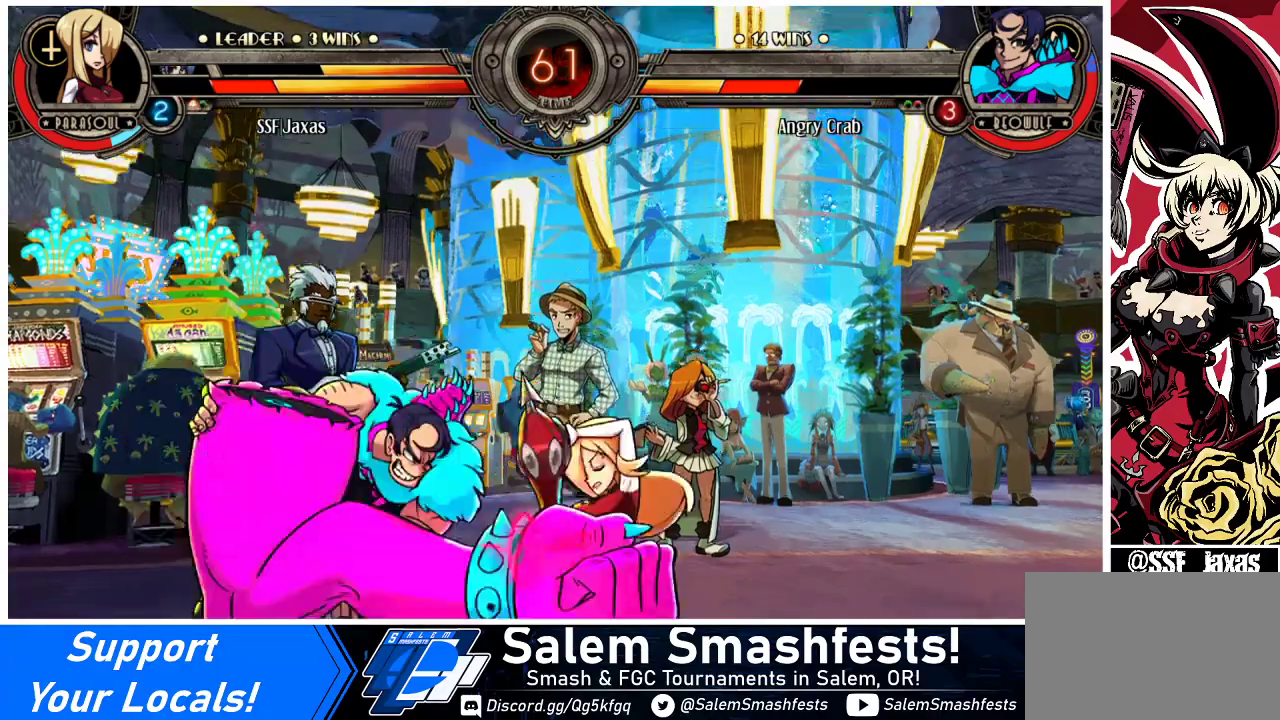
{"buttons": ["DPAD_DOWN", "DPAD_RIGHT"], "events": []}
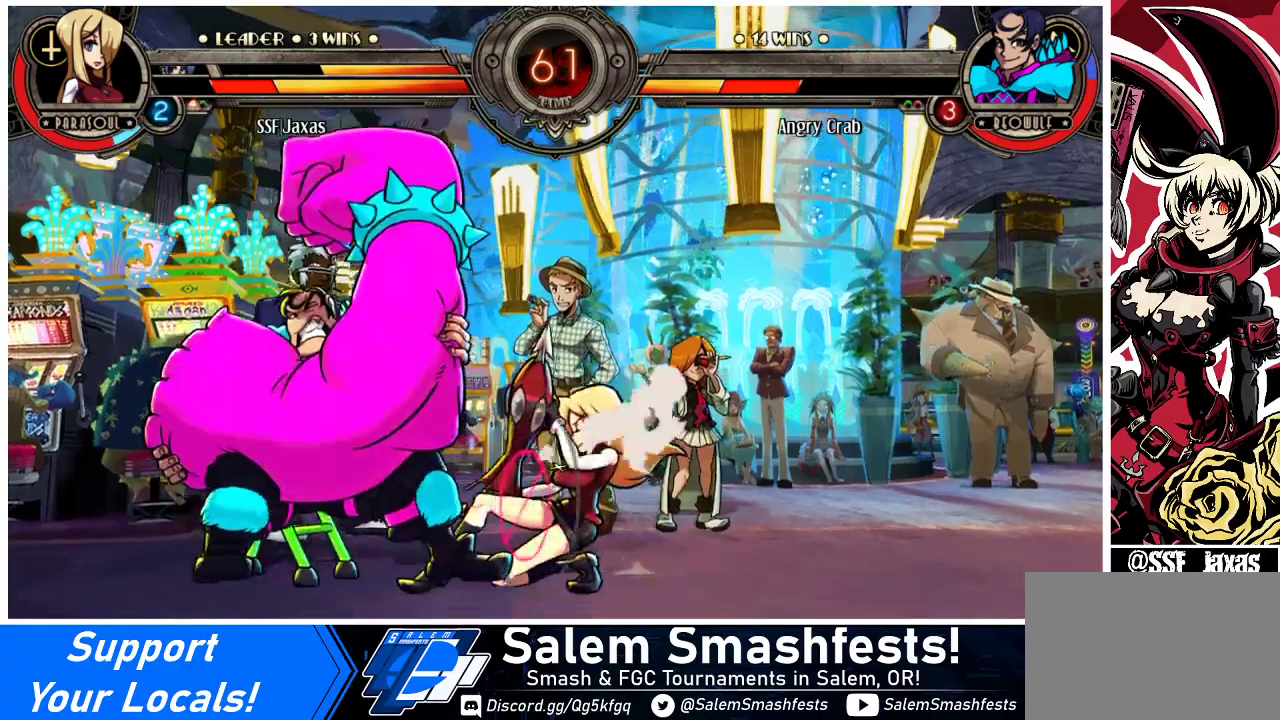
{"buttons": ["CROSS", "DPAD_DOWN", "DPAD_RIGHT"], "events": [[500, "CROSS", "down"]]}
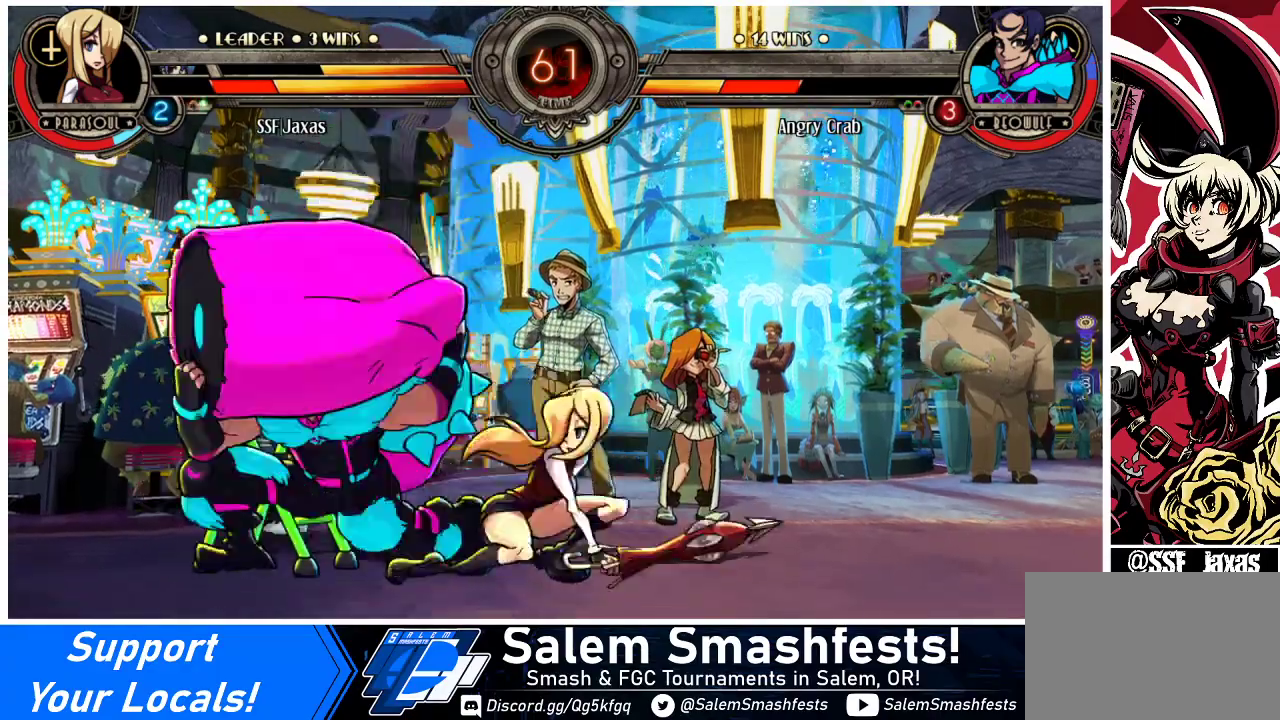
{"buttons": [], "events": [[100, "CROSS", "up"], [100, "DPAD_RIGHT", "up"], [133, "DPAD_DOWN", "up"], [200, "CIRCLE", "down"], [367, "CIRCLE", "up"]]}
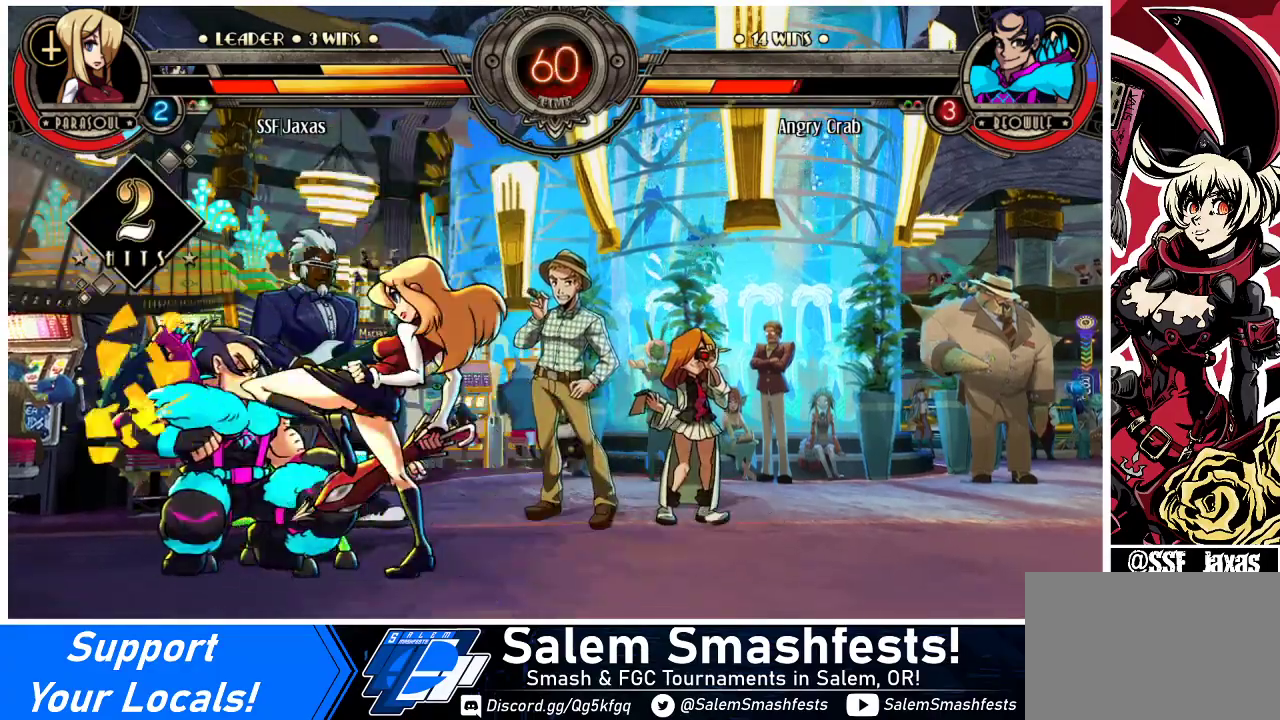
{"buttons": [], "events": [[67, "R2", "down"], [167, "R2", "up"]]}
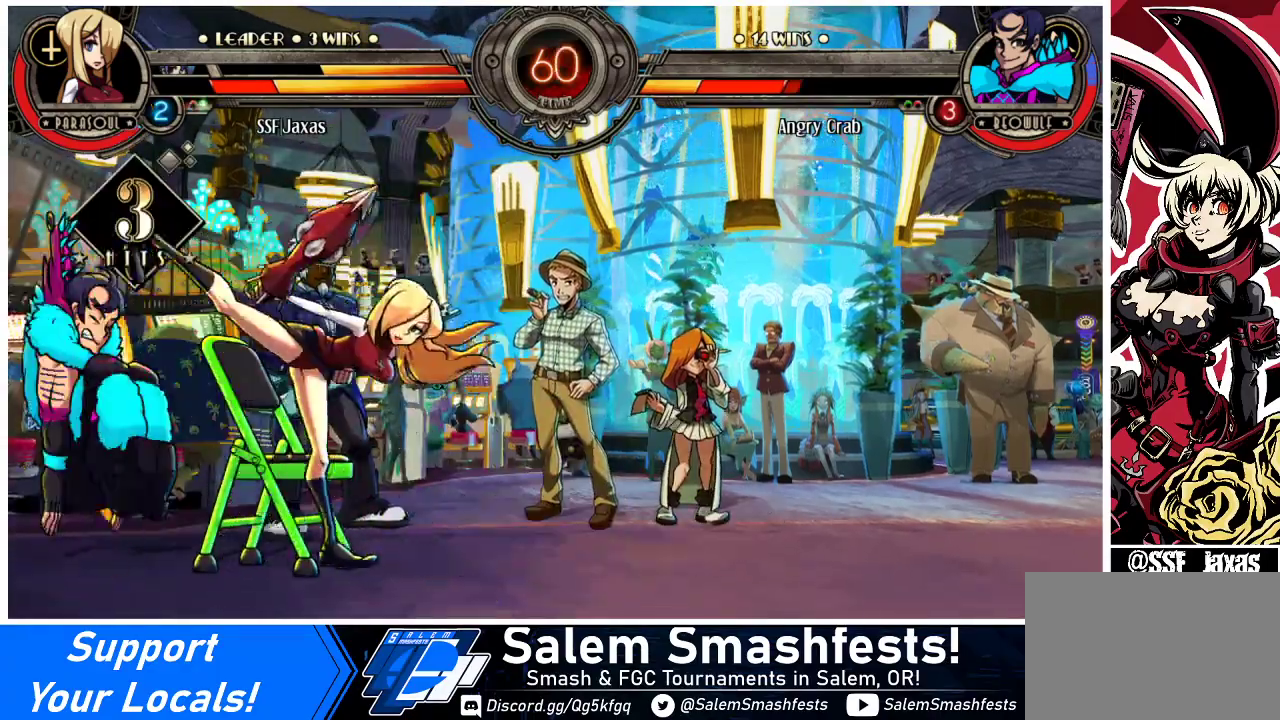
{"buttons": ["CIRCLE", "DPAD_DOWN"], "events": [[233, "DPAD_DOWN", "down"], [467, "CIRCLE", "down"]]}
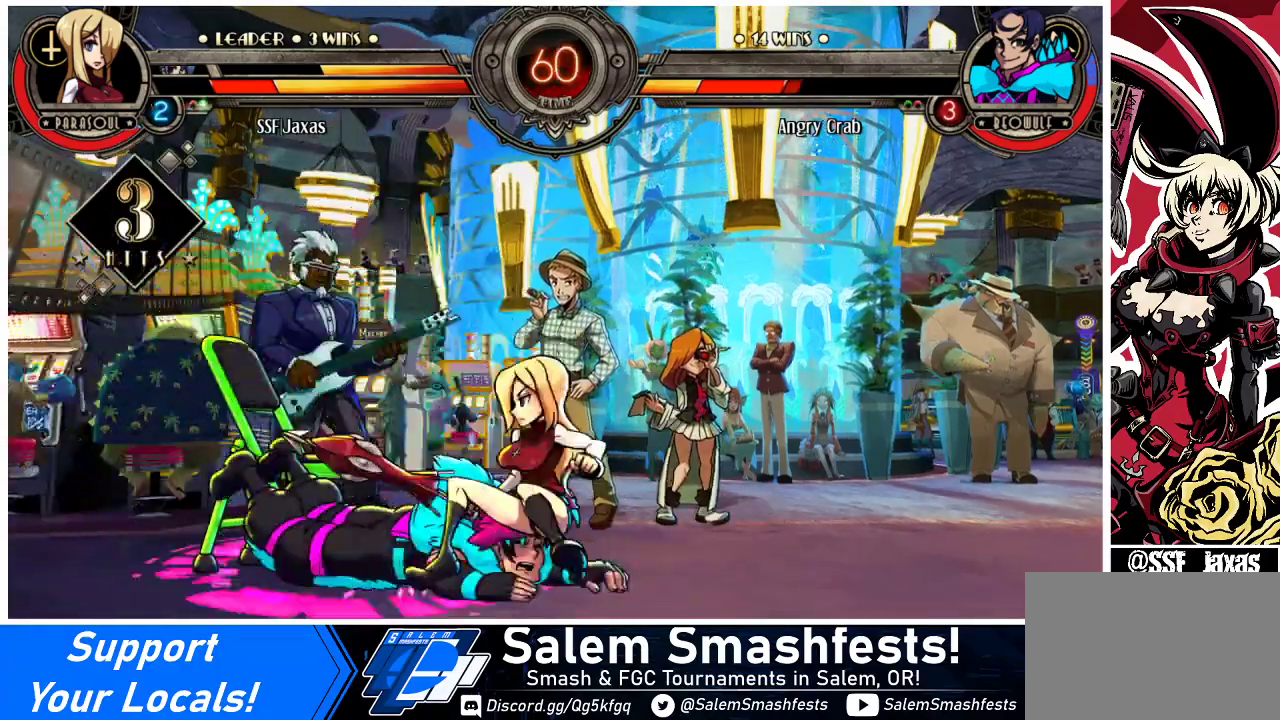
{"buttons": ["DPAD_LEFT"], "events": [[133, "CIRCLE", "up"], [233, "R1", "down"], [400, "R1", "up"], [433, "DPAD_DOWN", "up"], [433, "DPAD_LEFT", "down"]]}
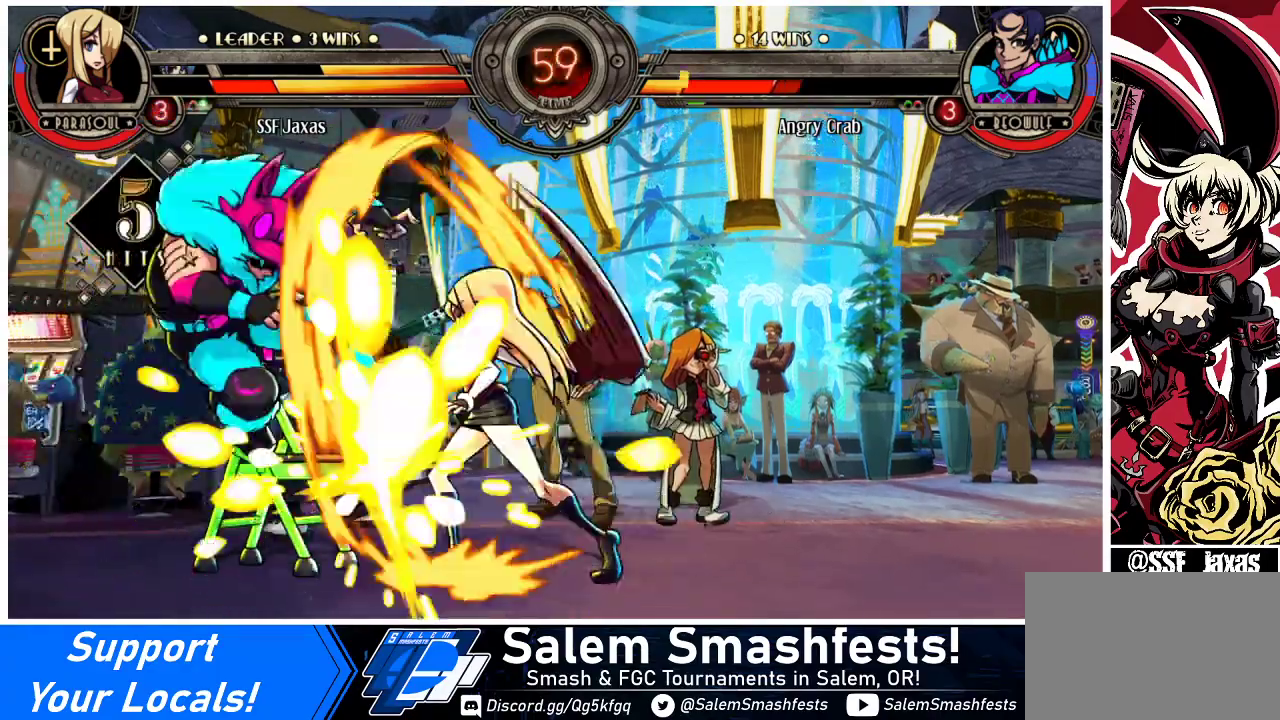
{"buttons": [], "events": [[33, "DPAD_UP", "down"], [233, "DPAD_UP", "up"], [267, "DPAD_LEFT", "up"], [267, "SQUARE", "down"], [400, "SQUARE", "up"]]}
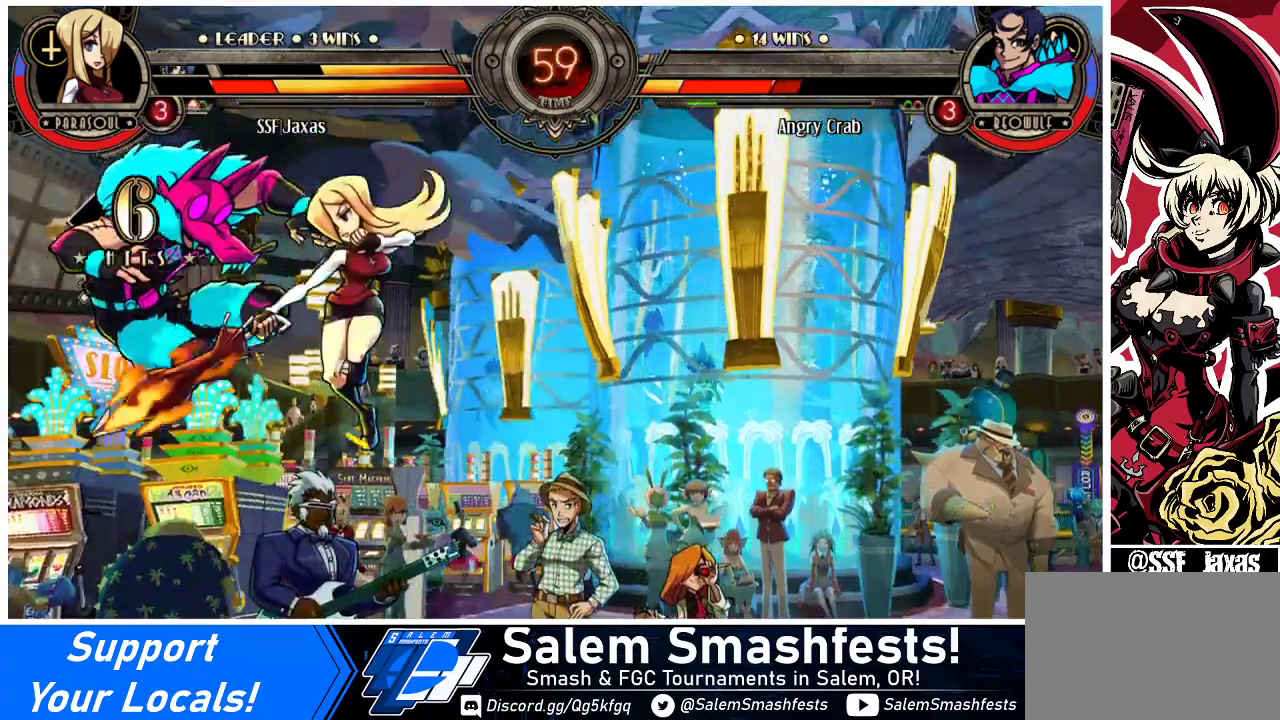
{"buttons": [], "events": [[100, "CROSS", "down"], [233, "CROSS", "up"], [300, "TRIANGLE", "down"], [433, "TRIANGLE", "up"]]}
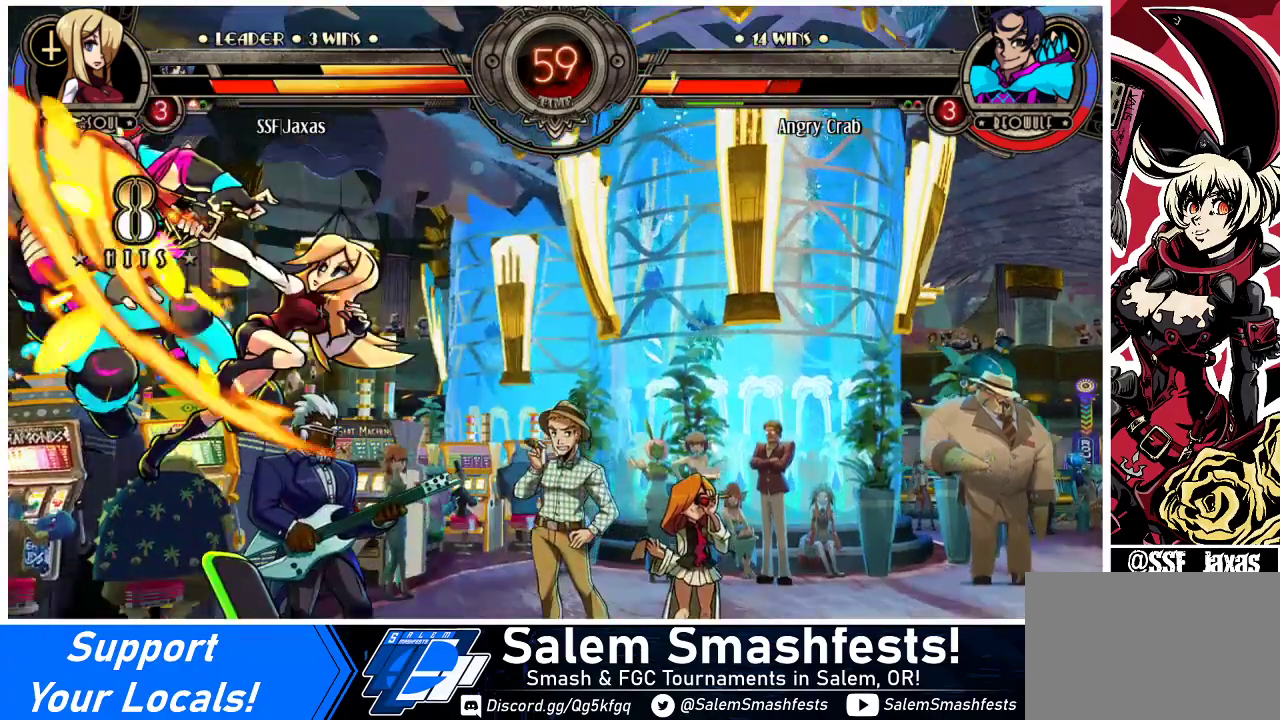
{"buttons": ["TRIANGLE"], "events": [[300, "DPAD_LEFT", "down"], [367, "DPAD_UP", "down"], [467, "TRIANGLE", "down"], [500, "DPAD_LEFT", "up"], [500, "DPAD_UP", "up"]]}
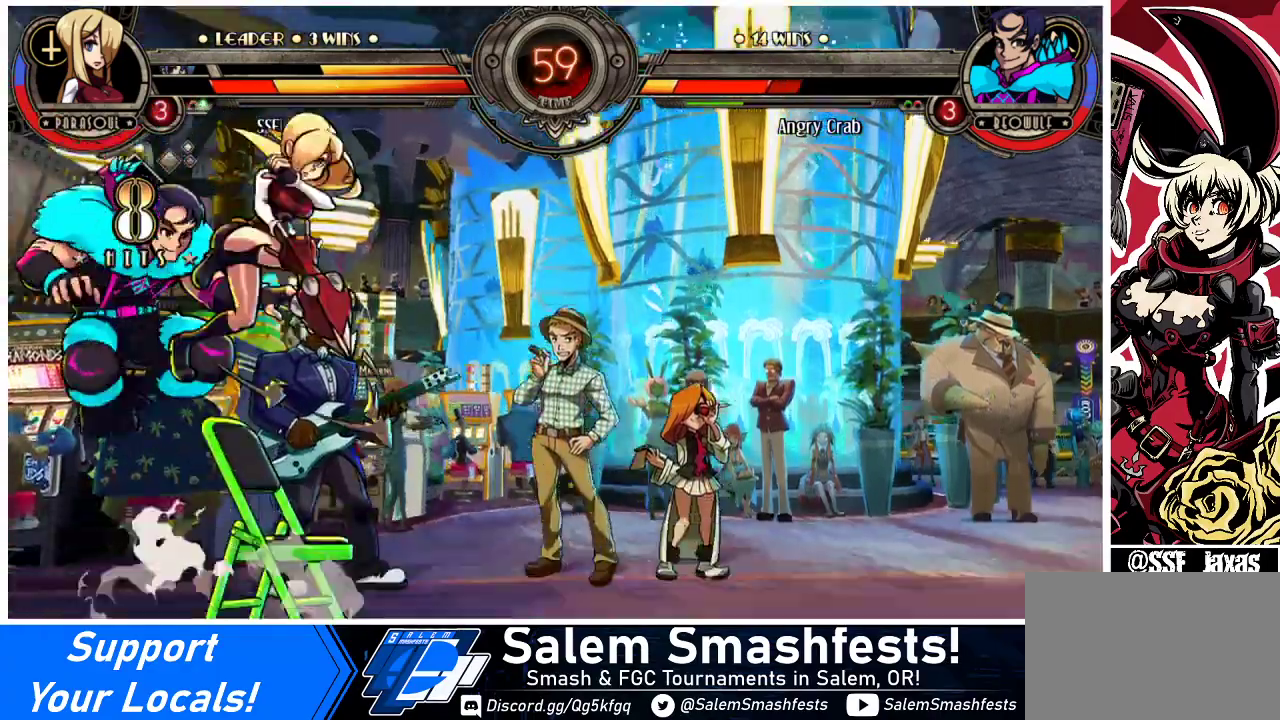
{"buttons": ["DPAD_DOWN", "DPAD_RIGHT"], "events": [[33, "TRIANGLE", "up"], [100, "R2", "down"], [233, "R2", "up"], [433, "DPAD_RIGHT", "down"], [467, "DPAD_DOWN", "down"]]}
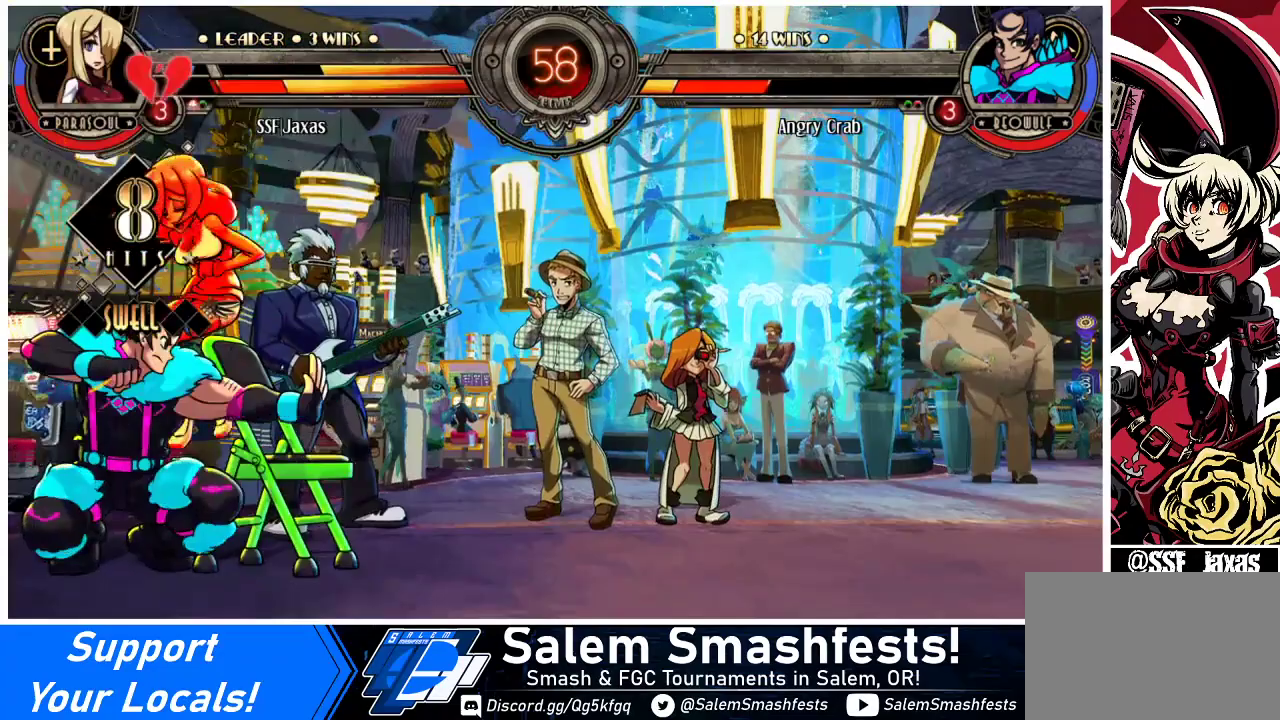
{"buttons": ["DPAD_DOWN", "DPAD_RIGHT"], "events": []}
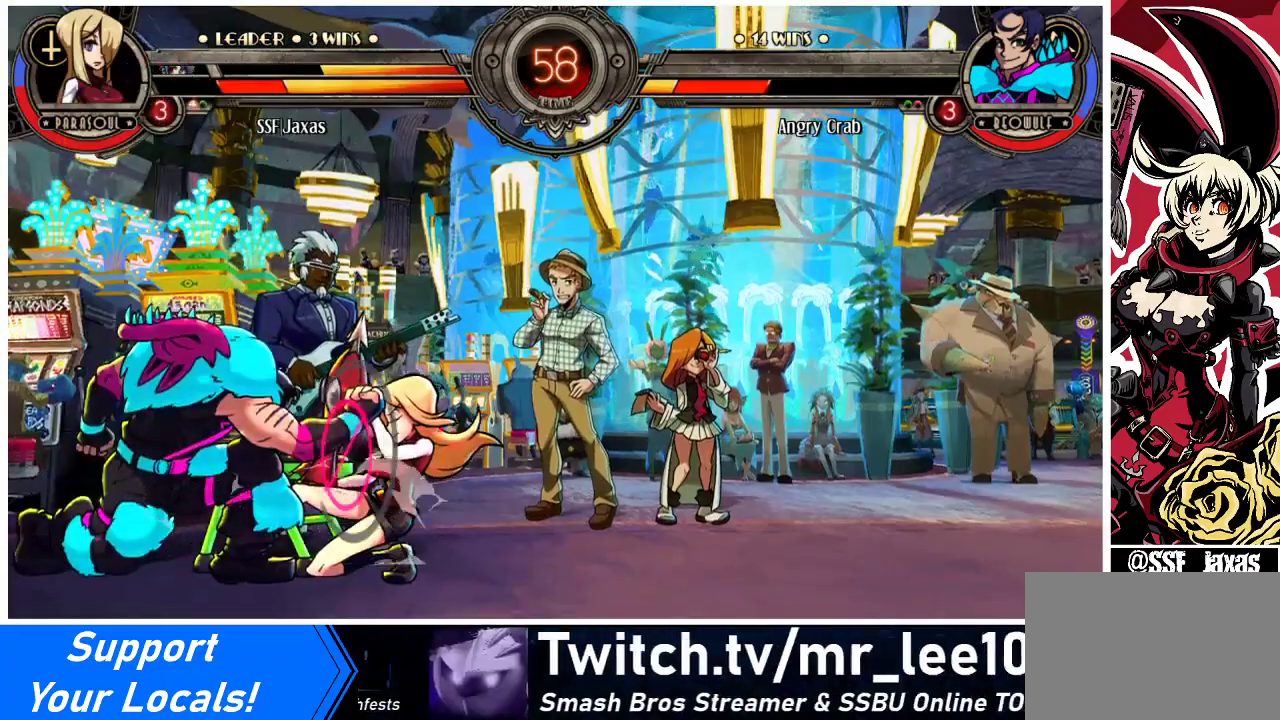
{"buttons": ["DPAD_DOWN", "DPAD_RIGHT"], "events": []}
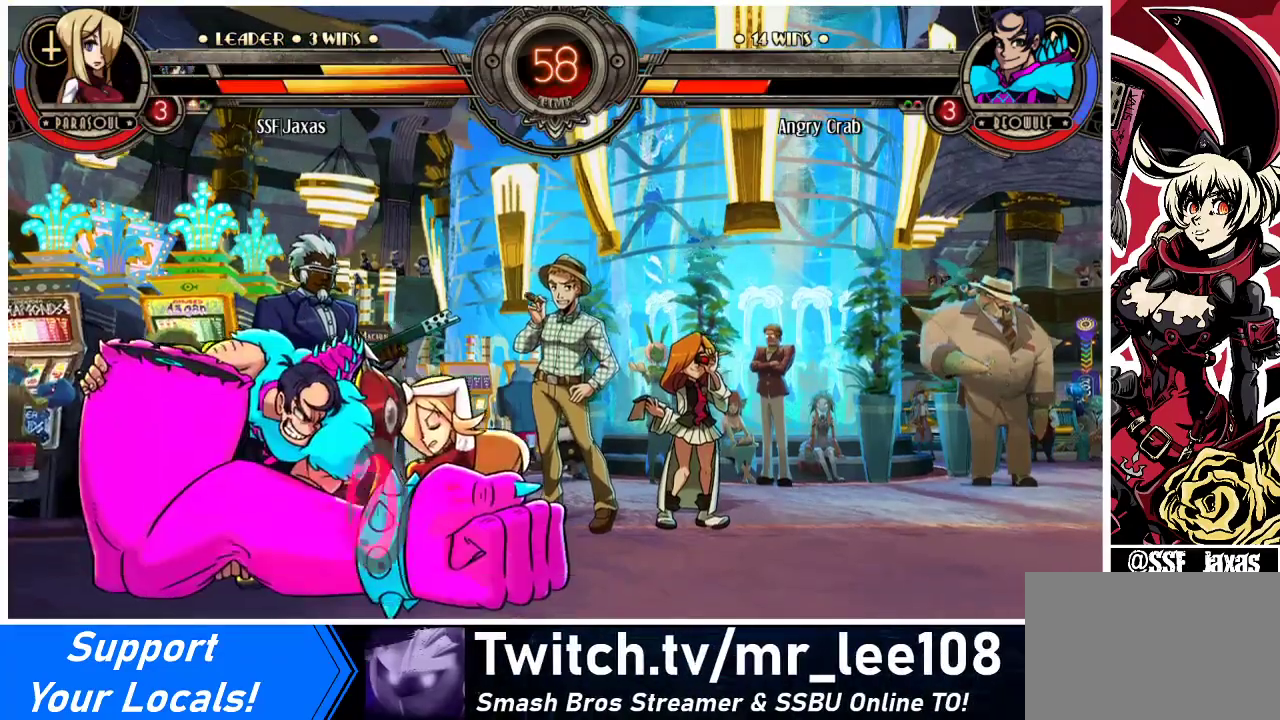
{"buttons": ["DPAD_DOWN", "DPAD_RIGHT"], "events": []}
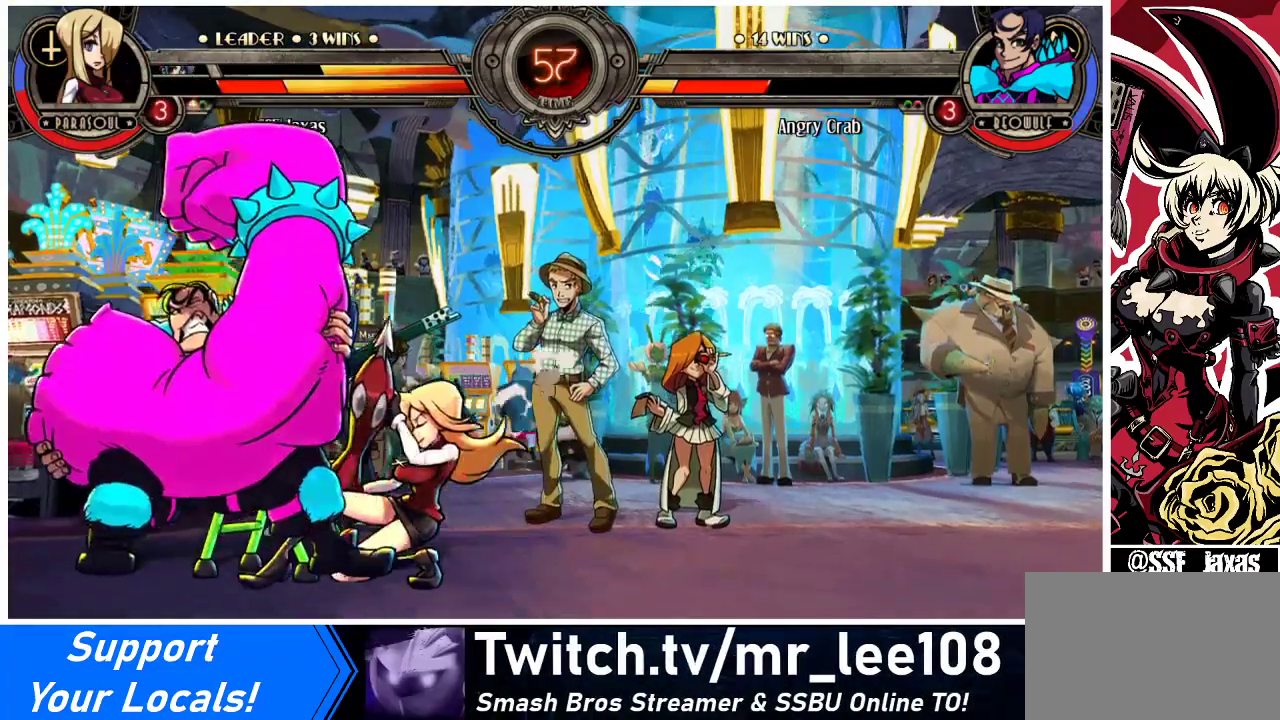
{"buttons": ["DPAD_LEFT"], "events": [[67, "DPAD_DOWN", "up"], [100, "DPAD_LEFT", "down"], [100, "DPAD_RIGHT", "up"], [367, "CROSS", "down"], [367, "SQUARE", "down"], [500, "CROSS", "up"], [500, "SQUARE", "up"]]}
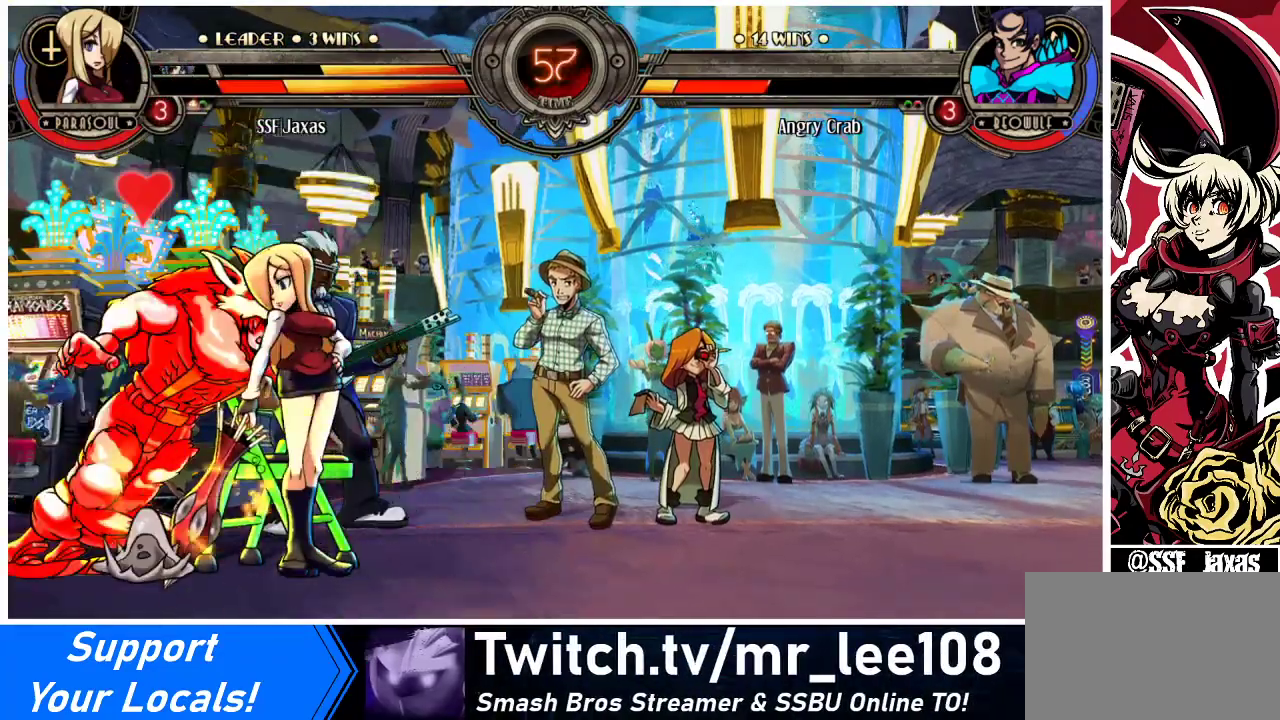
{"buttons": [], "events": [[267, "DPAD_LEFT", "up"]]}
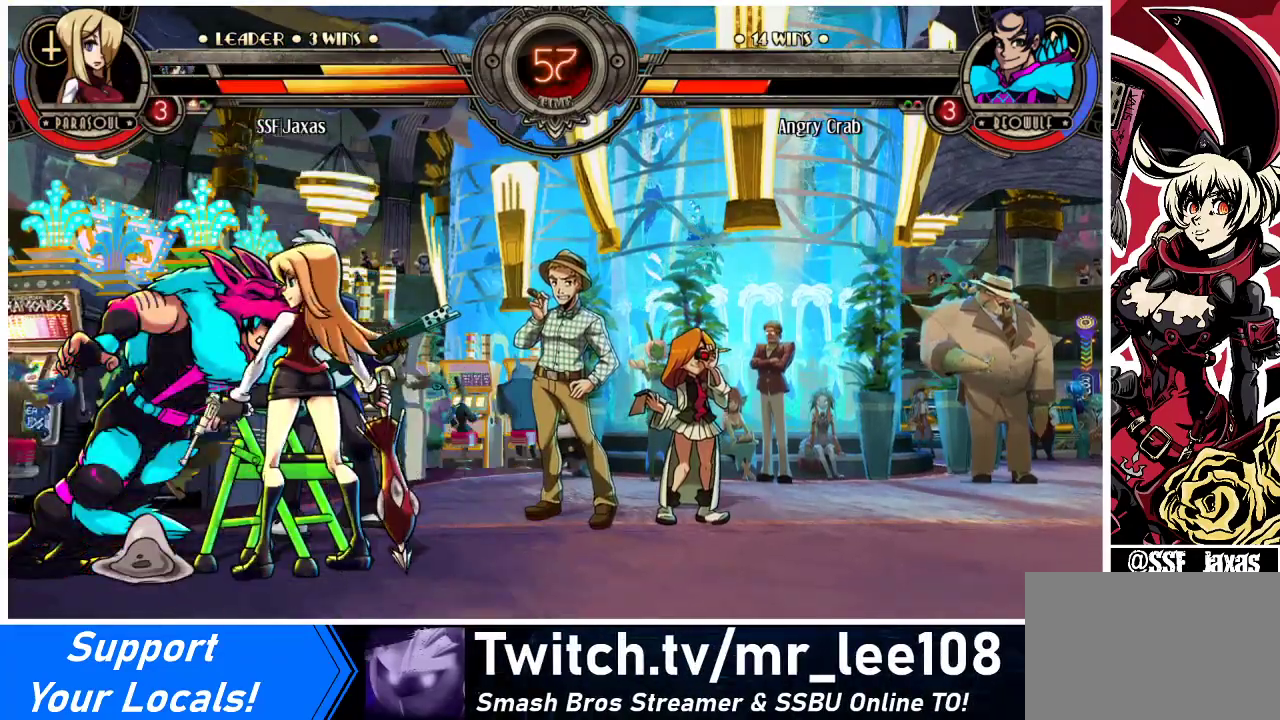
{"buttons": ["DPAD_DOWN"], "events": [[167, "DPAD_DOWN", "down"]]}
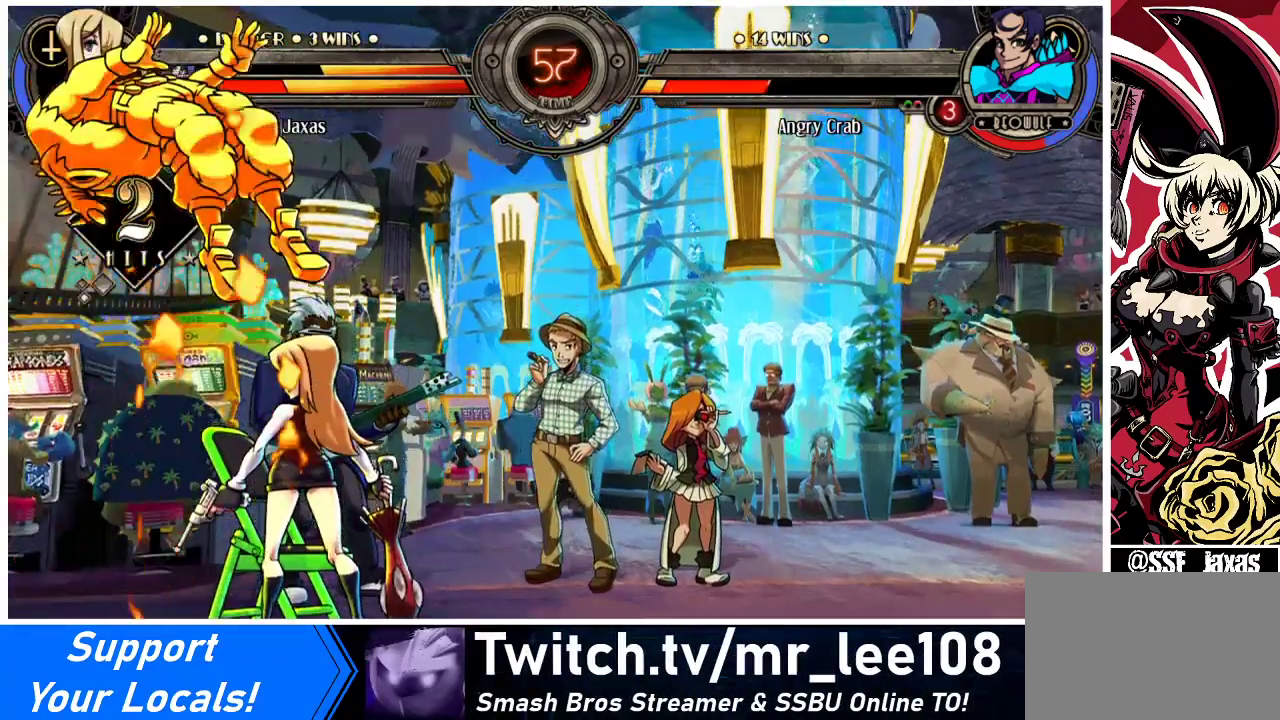
{"buttons": ["DPAD_DOWN"], "events": [[367, "CIRCLE", "down"], [500, "CIRCLE", "up"]]}
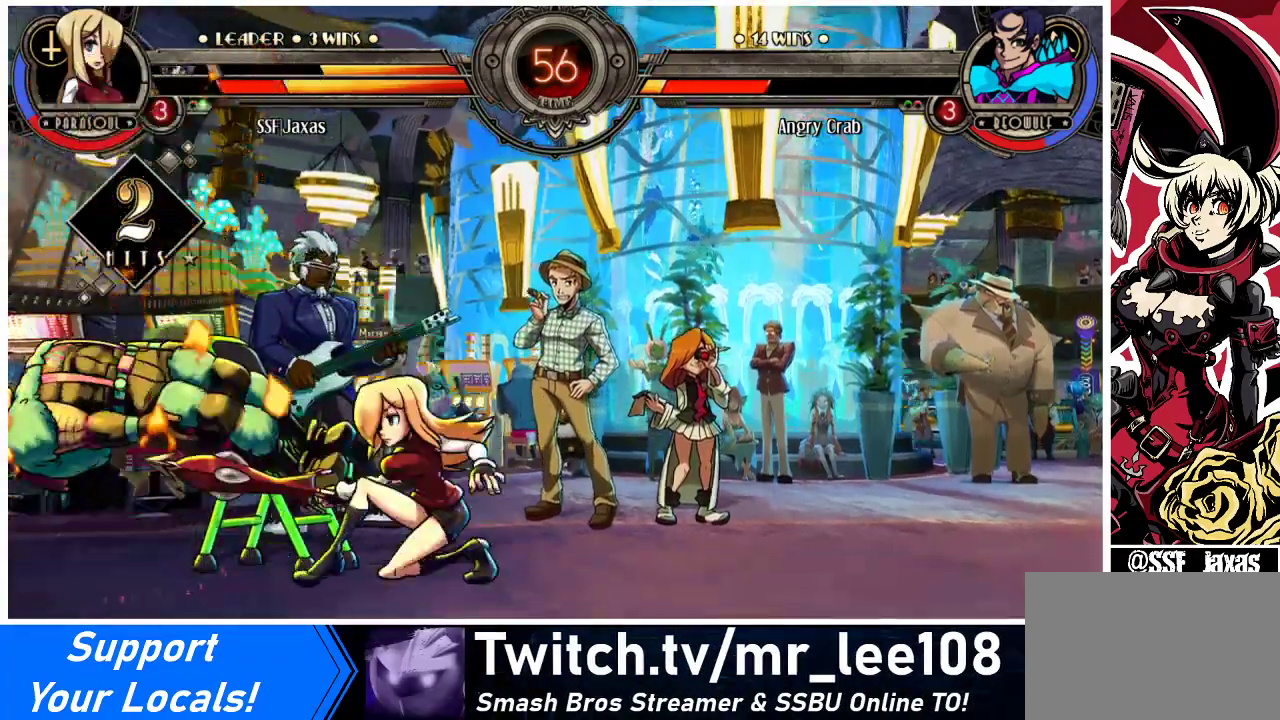
{"buttons": ["DPAD_DOWN"], "events": [[133, "R1", "down"], [300, "R1", "up"]]}
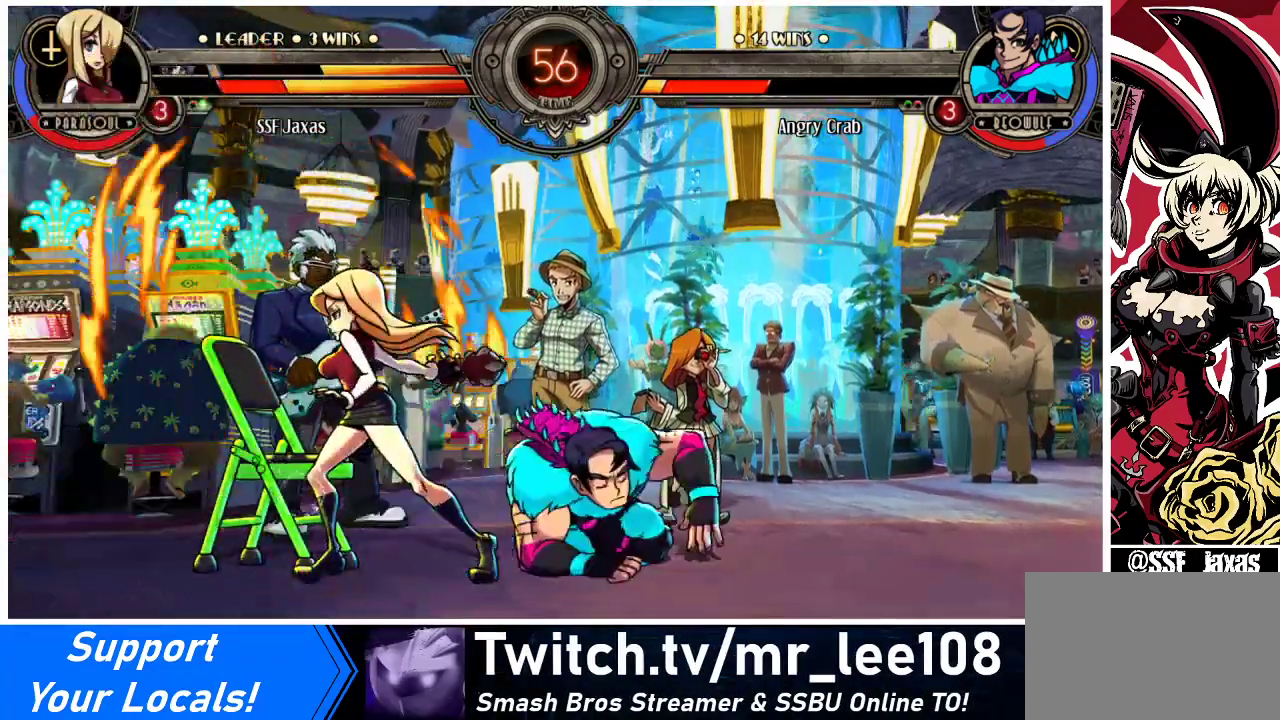
{"buttons": ["DPAD_DOWN", "DPAD_LEFT"], "events": [[67, "DPAD_RIGHT", "down"], [267, "DPAD_LEFT", "down"], [267, "DPAD_RIGHT", "up"]]}